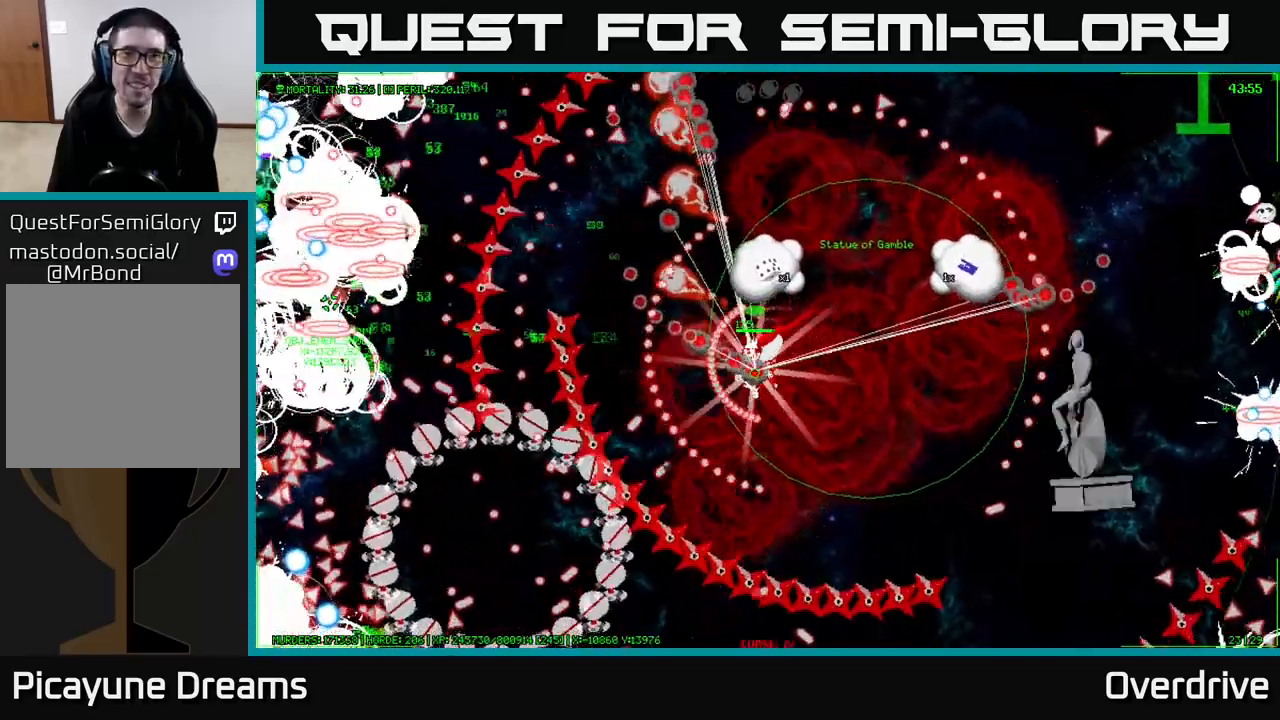
Gameplay with a controller (Xbox layout); each line is a JSON object with the inputs held at the frame after it. "events" lists button and stick changes between this image and that frame as [ms after this image, input, new state], when the widget could be followed in between.
{"buttons": [], "left_stick": "down-left", "right_stick": "center", "events": []}
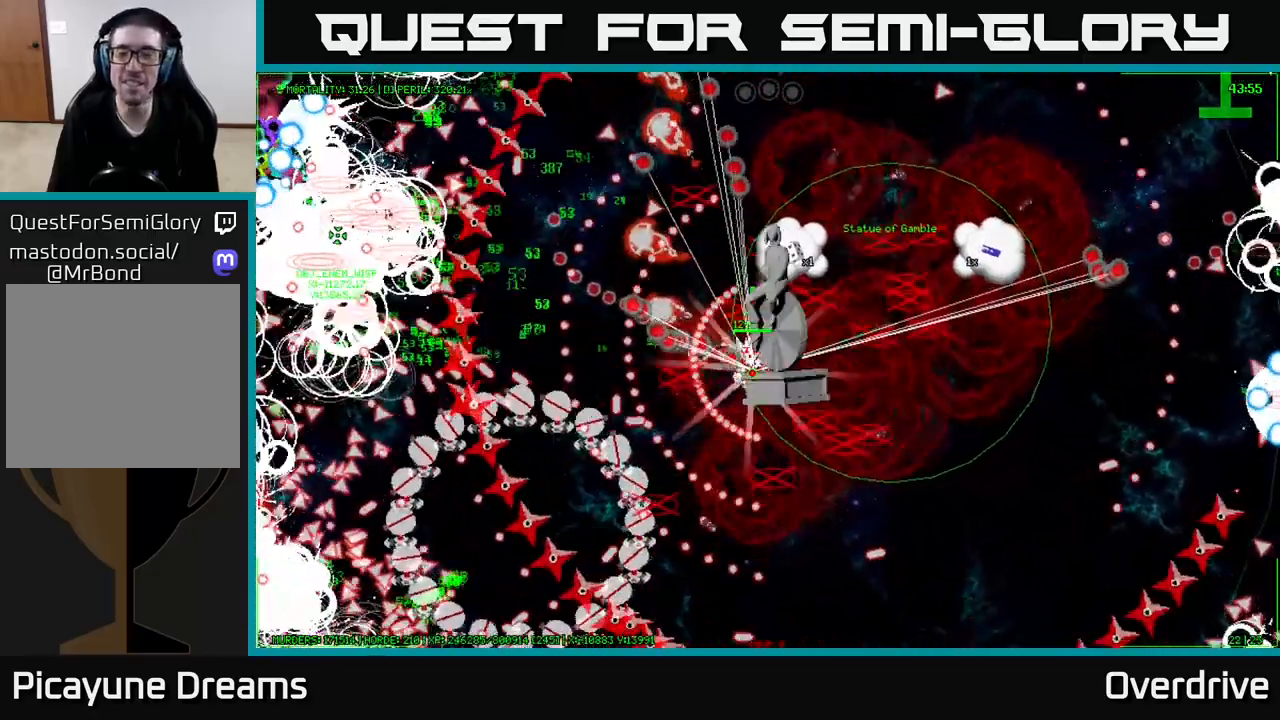
{"buttons": [], "left_stick": "down-left", "right_stick": "center", "events": []}
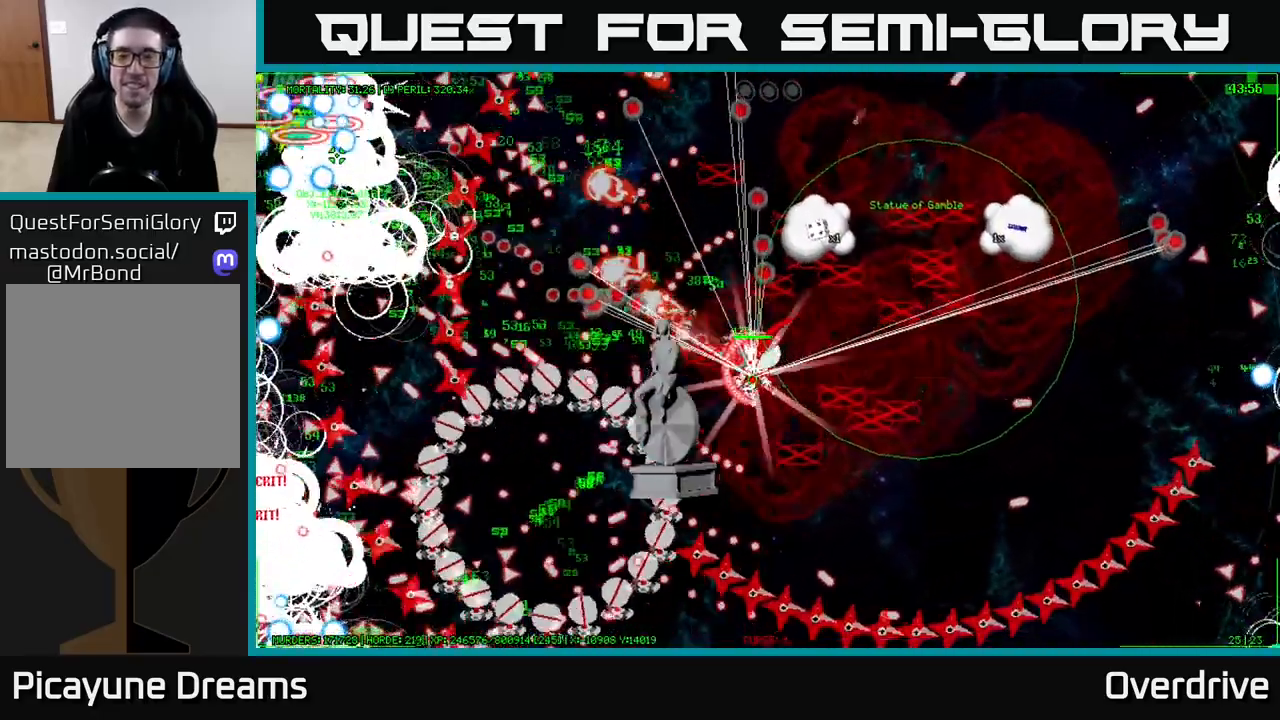
{"buttons": [], "left_stick": "down-left", "right_stick": "center", "events": []}
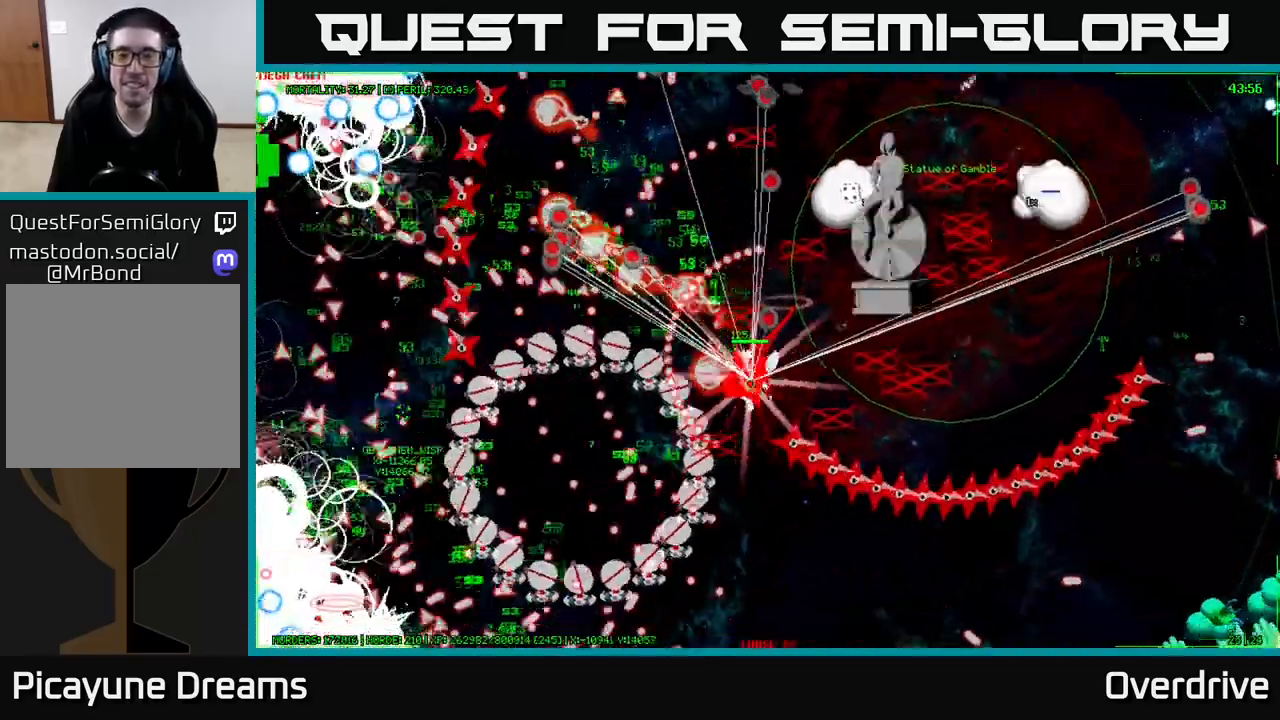
{"buttons": [], "left_stick": "down-left", "right_stick": "center", "events": []}
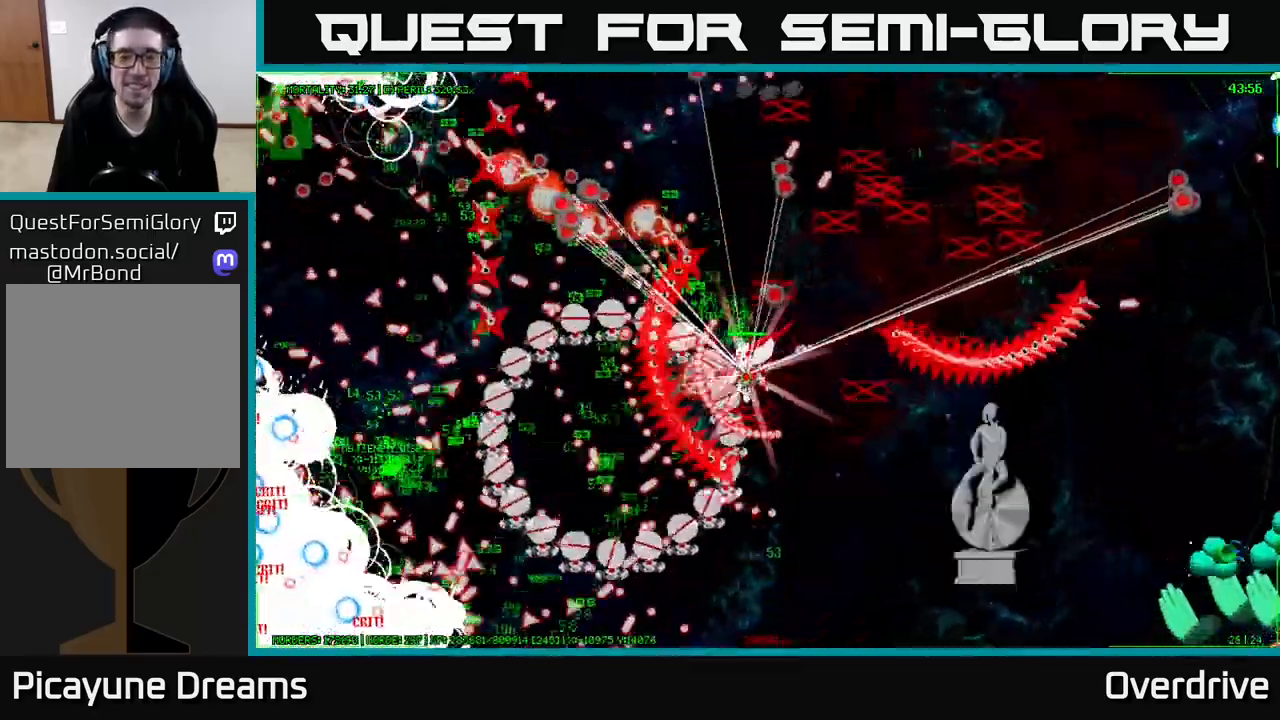
{"buttons": [], "left_stick": "left", "right_stick": "center", "events": [[433, "left_stick", "left"]]}
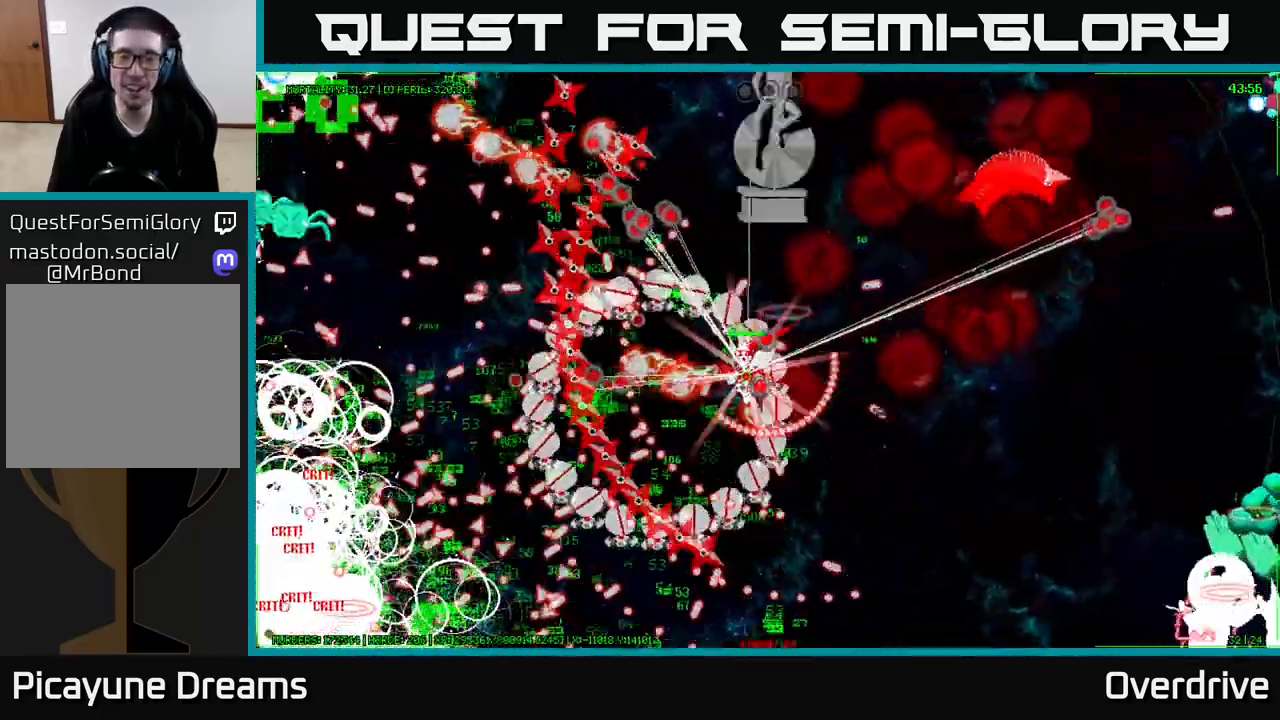
{"buttons": [], "left_stick": "left", "right_stick": "center", "events": []}
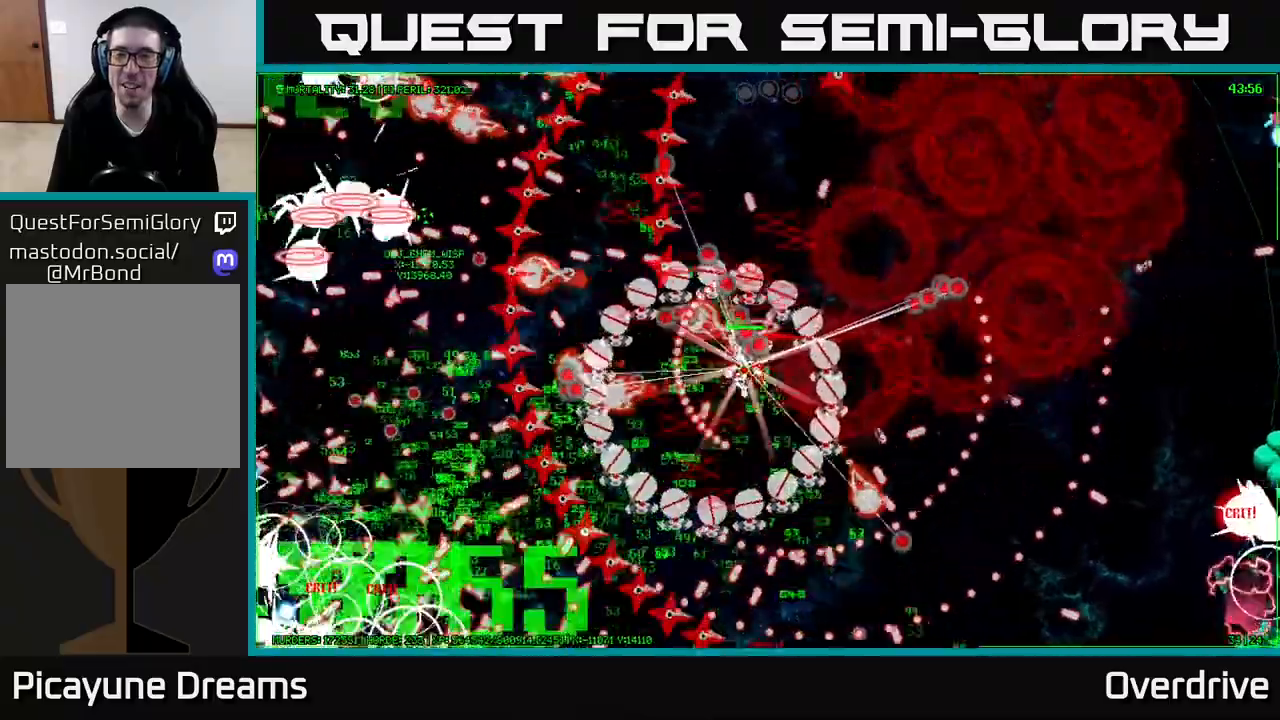
{"buttons": [], "left_stick": "left", "right_stick": "center", "events": []}
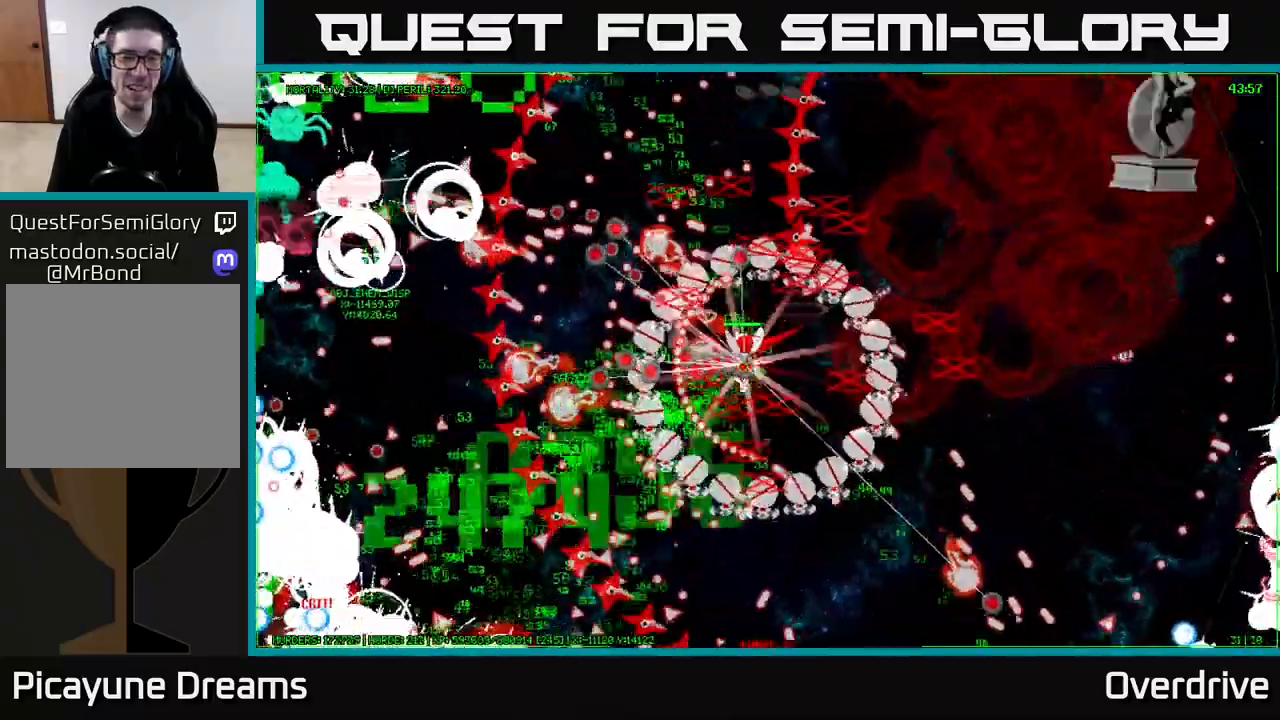
{"buttons": [], "left_stick": "down-left", "right_stick": "center", "events": [[433, "left_stick", "down-left"]]}
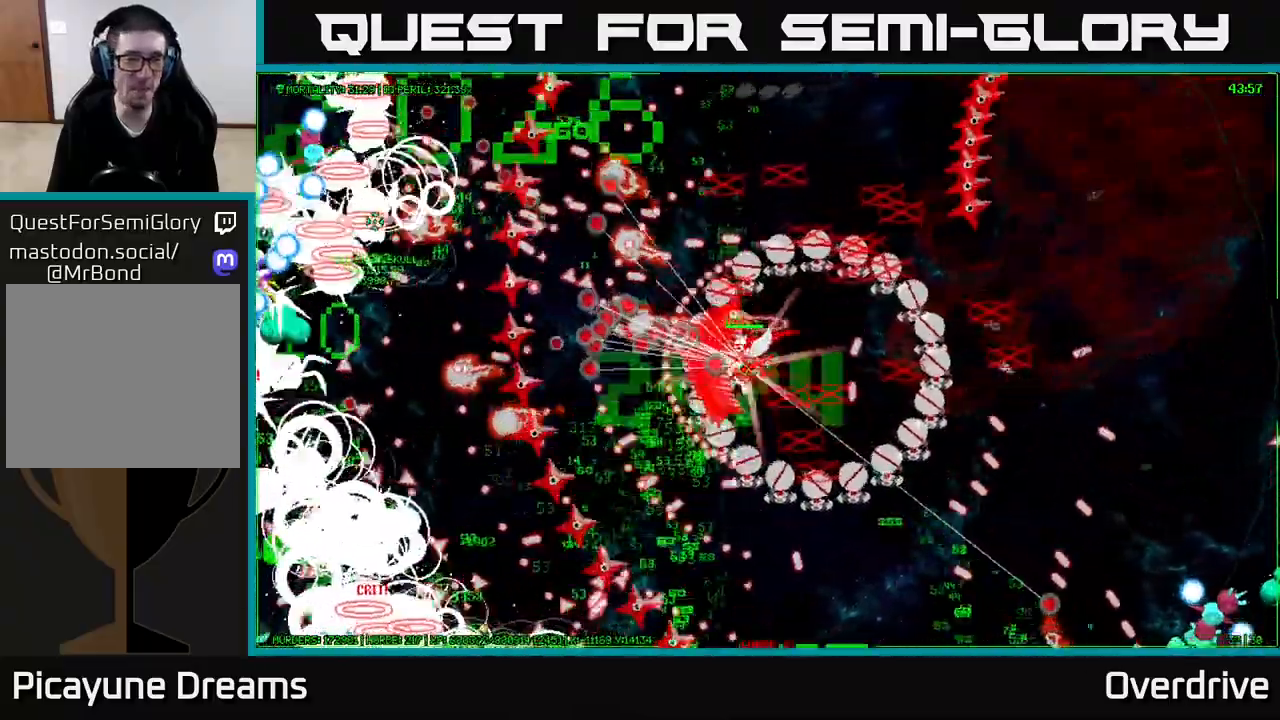
{"buttons": [], "left_stick": "left", "right_stick": "center", "events": [[283, "left_stick", "left"]]}
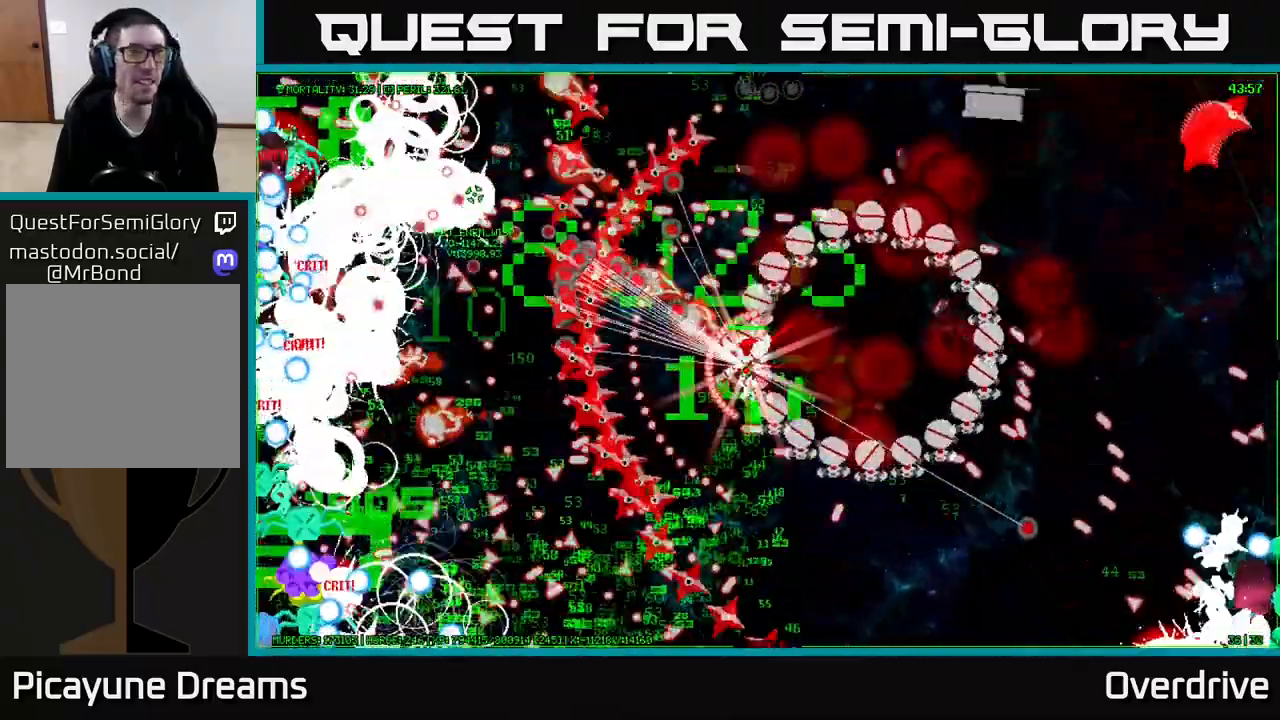
{"buttons": [], "left_stick": "left", "right_stick": "center", "events": [[150, "left_stick", "up-left"], [317, "left_stick", "left"]]}
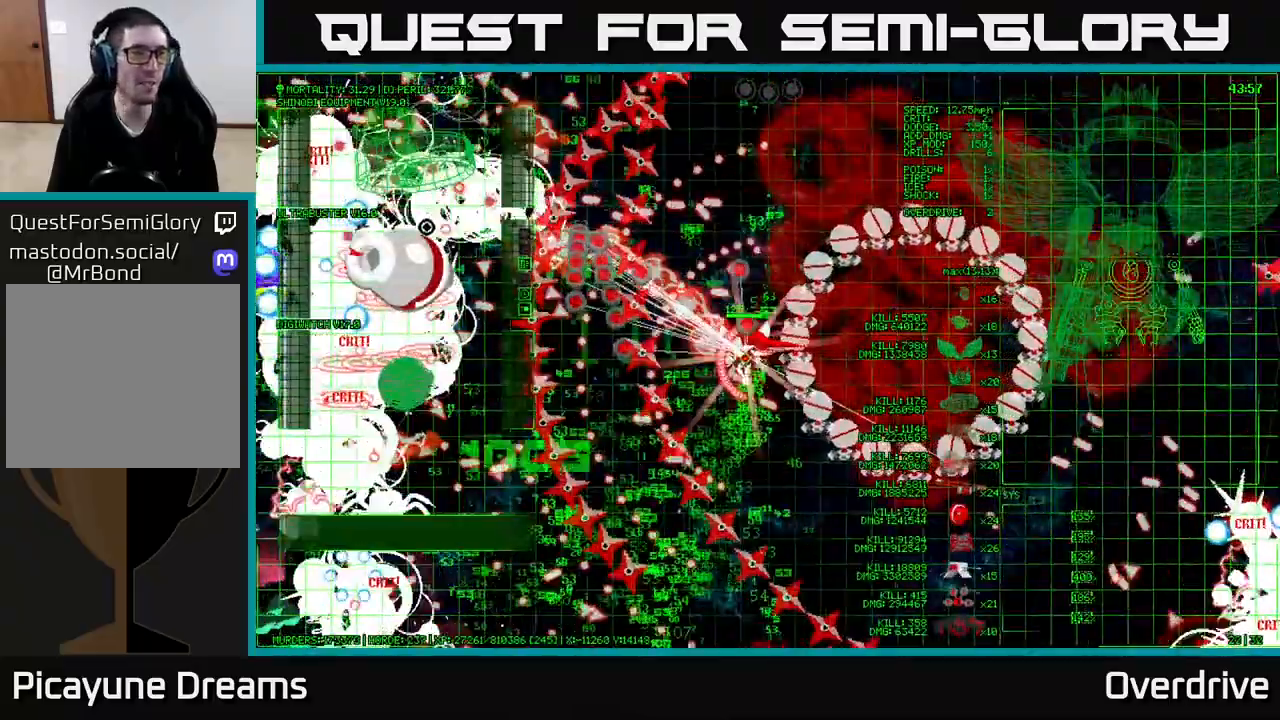
{"buttons": [], "left_stick": "left", "right_stick": "center", "events": []}
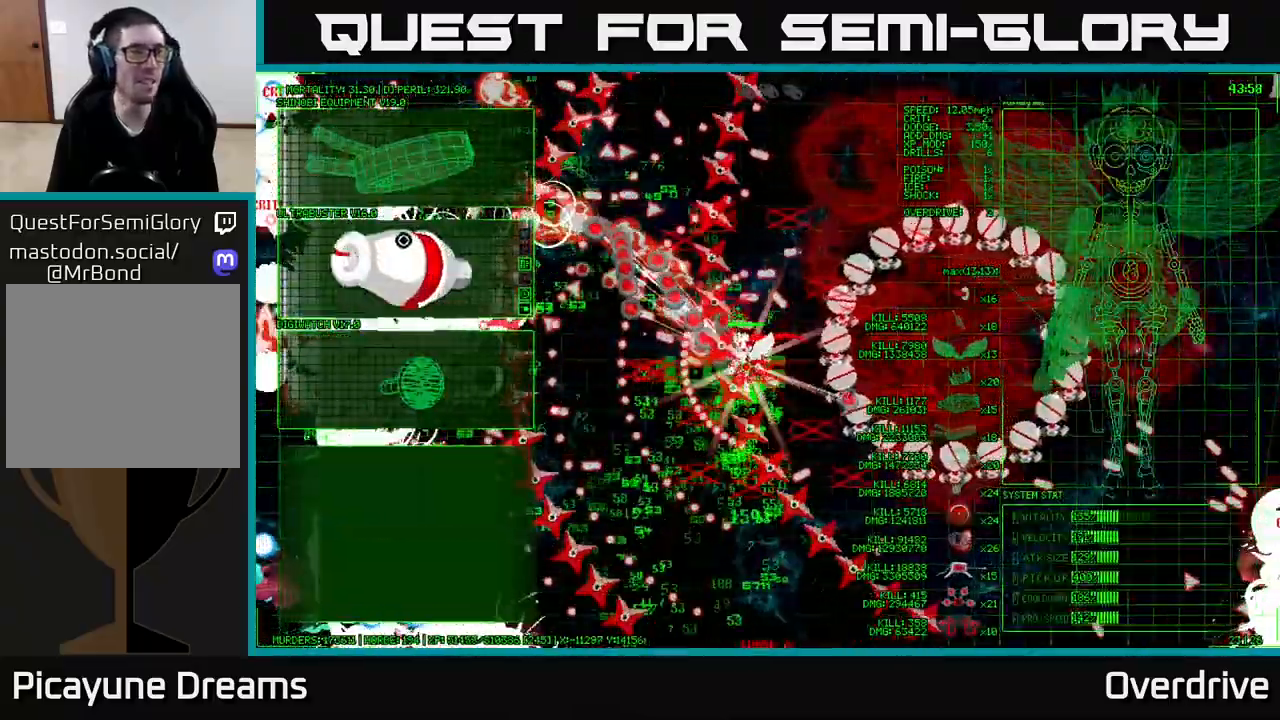
{"buttons": [], "left_stick": "up-left", "right_stick": "center", "events": [[133, "left_stick", "center"], [183, "left_stick", "up-right"], [400, "left_stick", "up-left"]]}
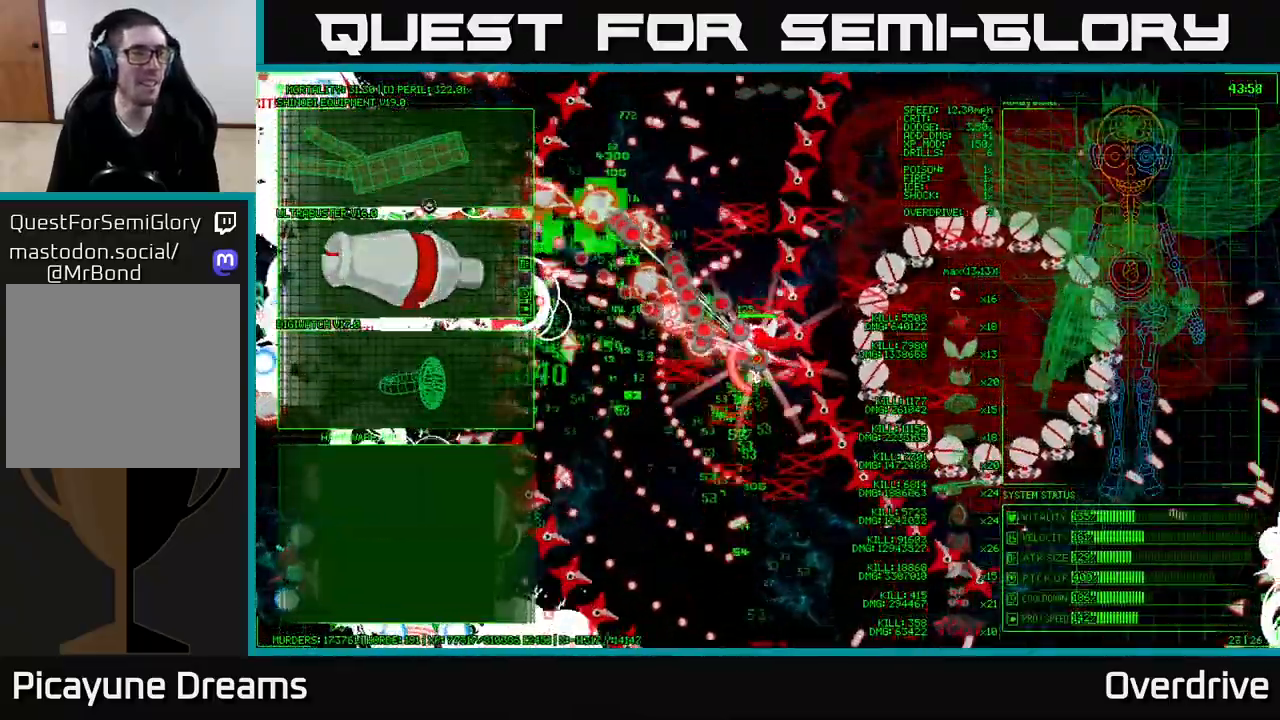
{"buttons": [], "left_stick": "up-left", "right_stick": "center", "events": [[150, "left_stick", "center"], [250, "A", "down"], [350, "A", "up"], [383, "left_stick", "up-left"]]}
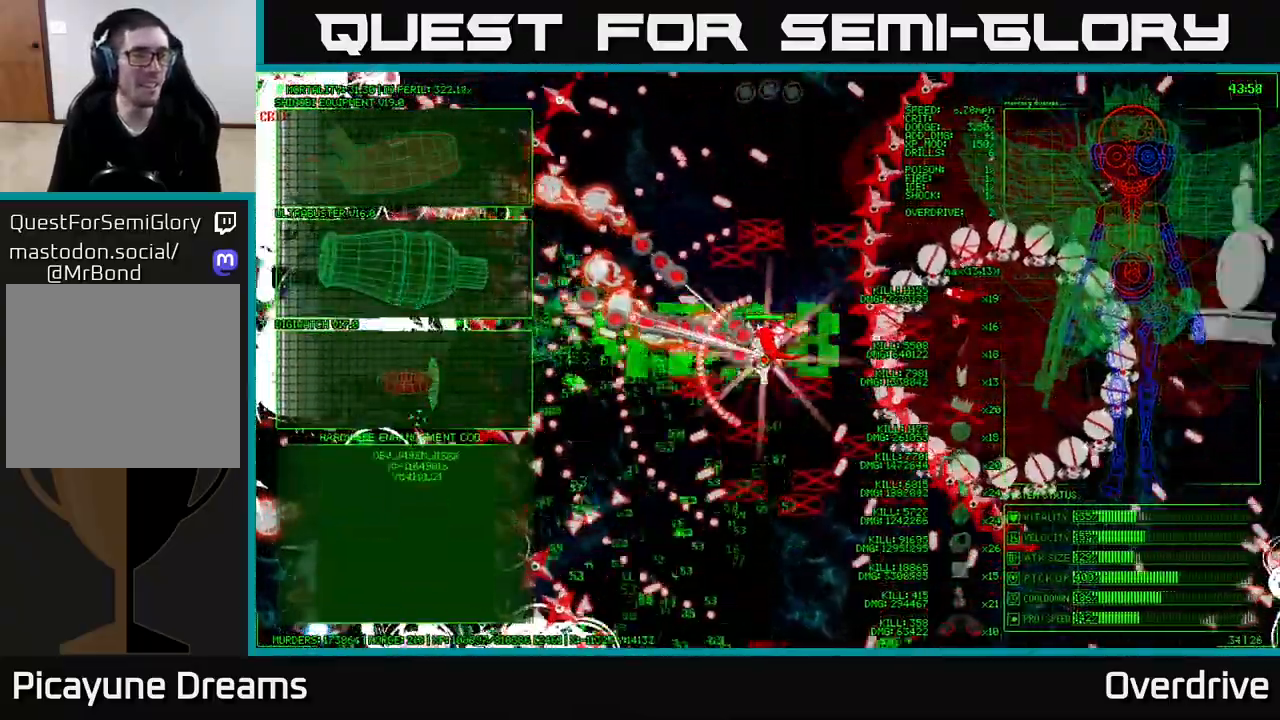
{"buttons": [], "left_stick": "left", "right_stick": "center", "events": [[267, "left_stick", "left"]]}
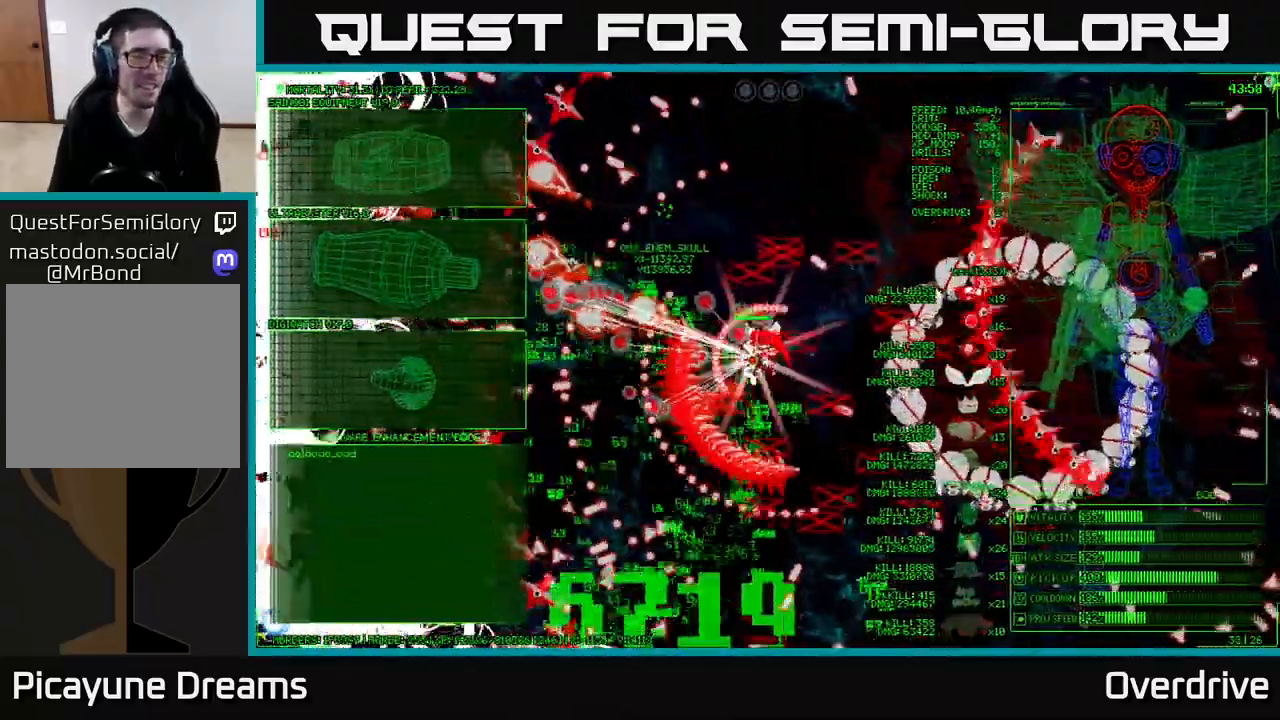
{"buttons": [], "left_stick": "left", "right_stick": "center", "events": [[33, "left_stick", "down-left"], [333, "left_stick", "left"]]}
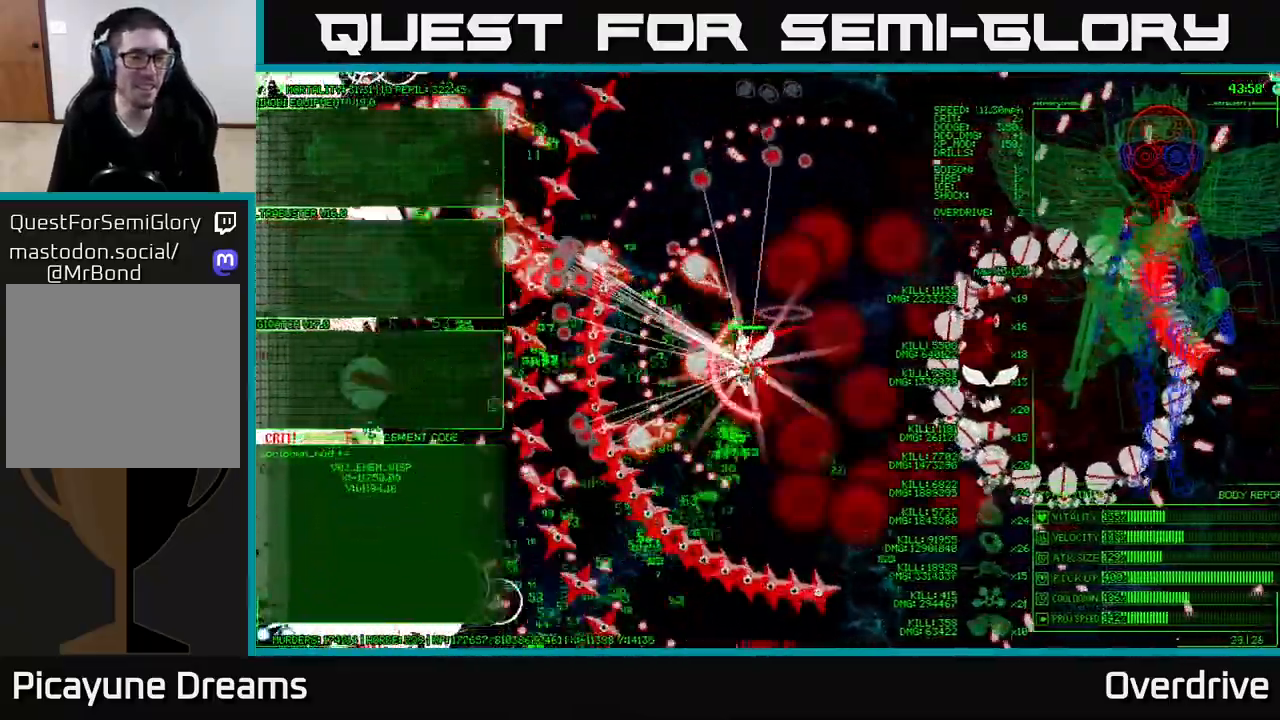
{"buttons": [], "left_stick": "left", "right_stick": "center", "events": []}
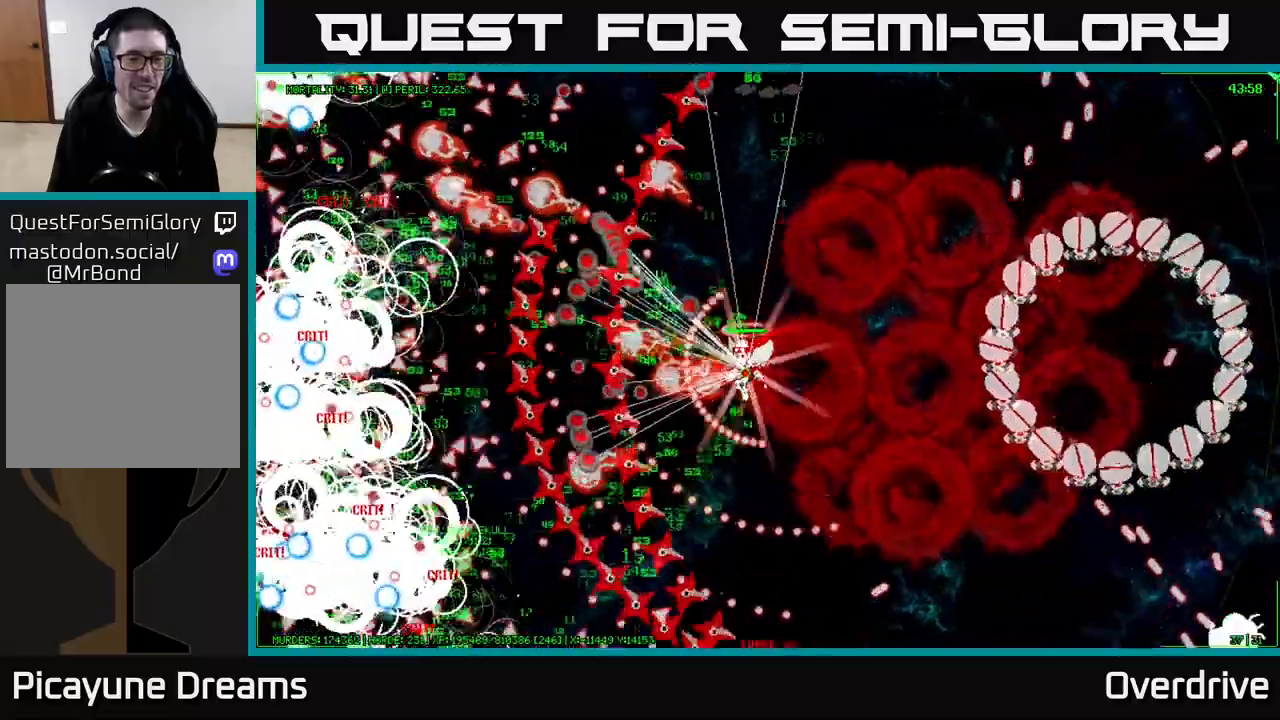
{"buttons": [], "left_stick": "down-left", "right_stick": "center", "events": [[450, "left_stick", "down-left"]]}
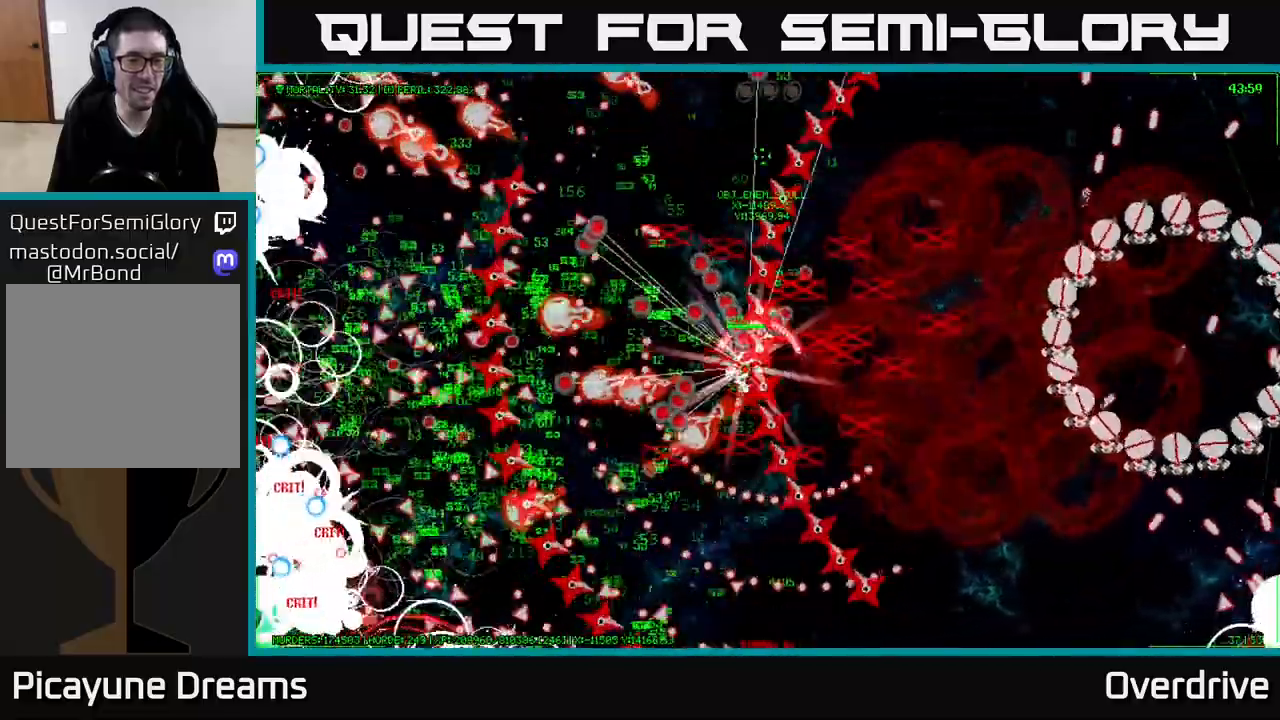
{"buttons": [], "left_stick": "left", "right_stick": "center", "events": [[333, "left_stick", "left"]]}
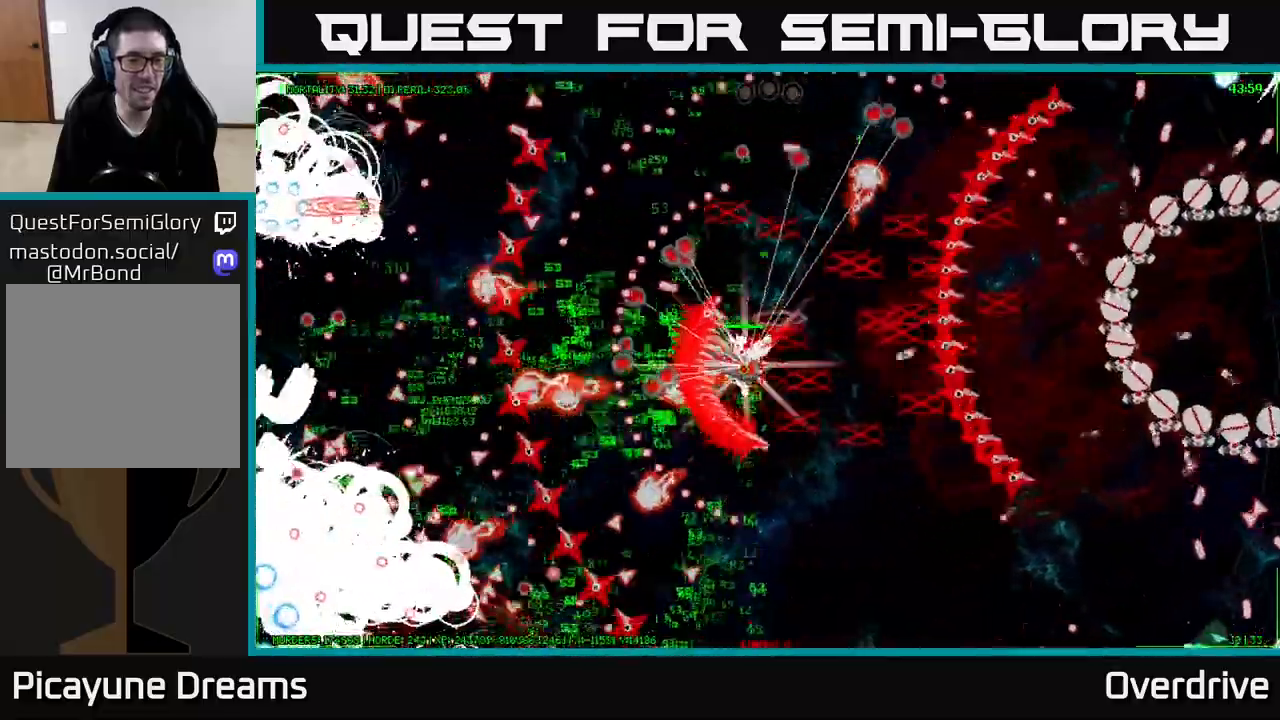
{"buttons": [], "left_stick": "down-left", "right_stick": "center", "events": [[500, "left_stick", "down-left"]]}
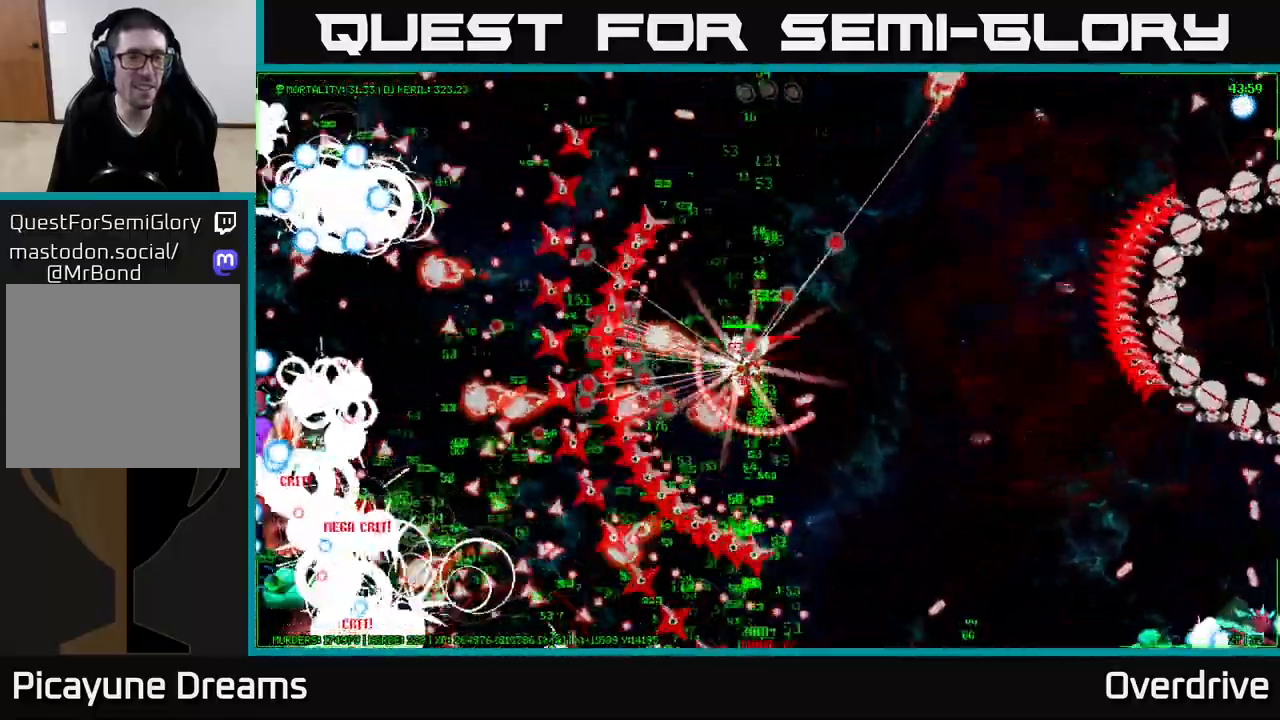
{"buttons": [], "left_stick": "down-left", "right_stick": "center", "events": []}
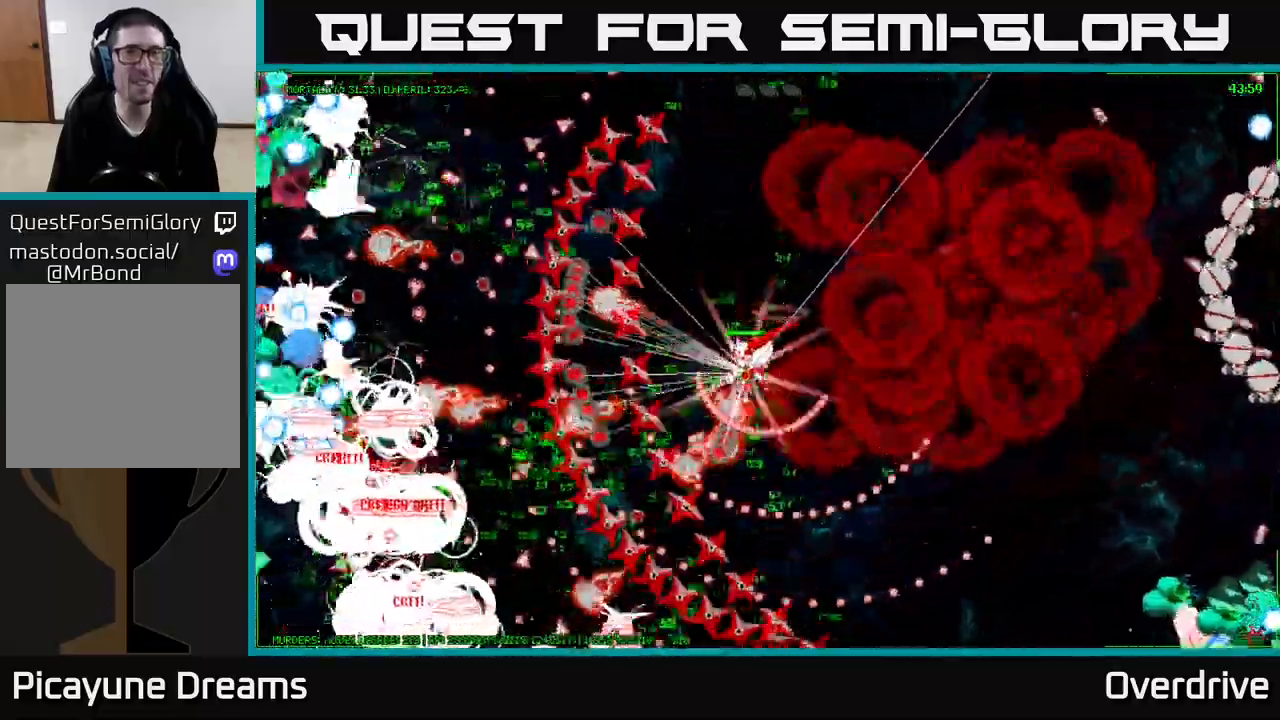
{"buttons": [], "left_stick": "down-left", "right_stick": "center", "events": []}
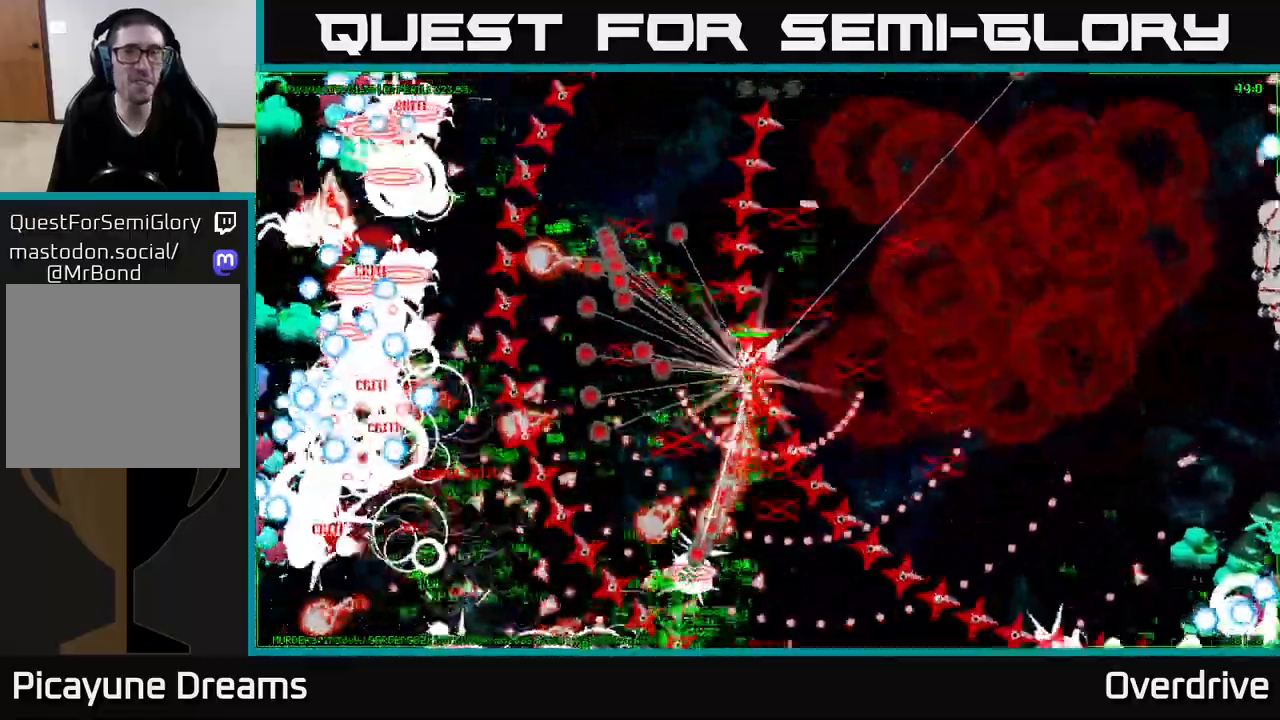
{"buttons": [], "left_stick": "down-left", "right_stick": "center", "events": []}
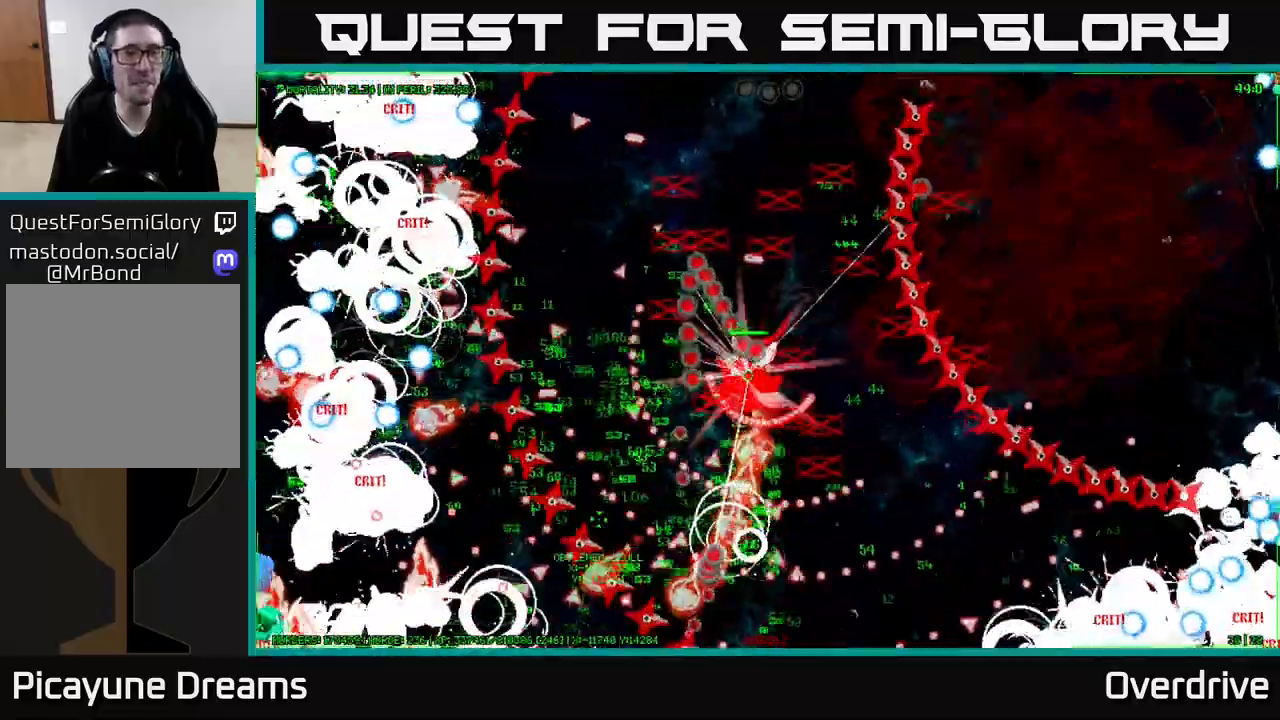
{"buttons": [], "left_stick": "down-left", "right_stick": "center", "events": []}
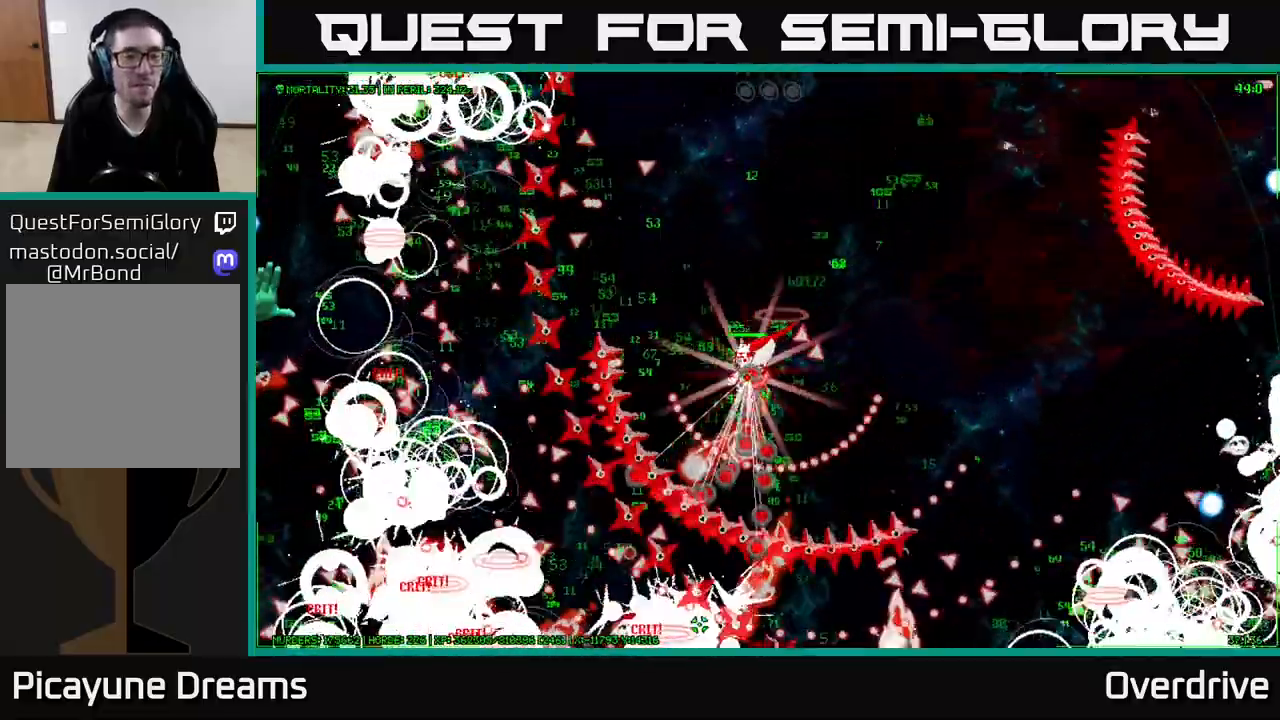
{"buttons": [], "left_stick": "down", "right_stick": "center", "events": [[267, "left_stick", "down"]]}
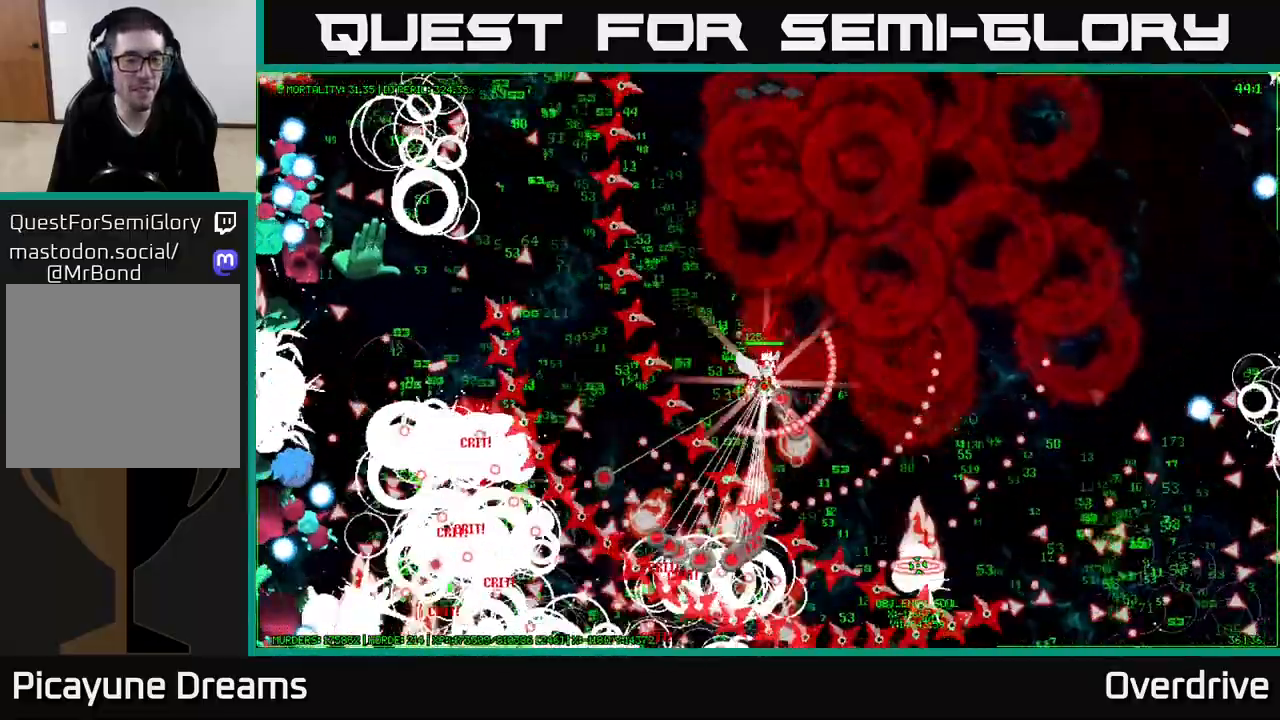
{"buttons": [], "left_stick": "down-right", "right_stick": "center", "events": [[100, "left_stick", "down-right"]]}
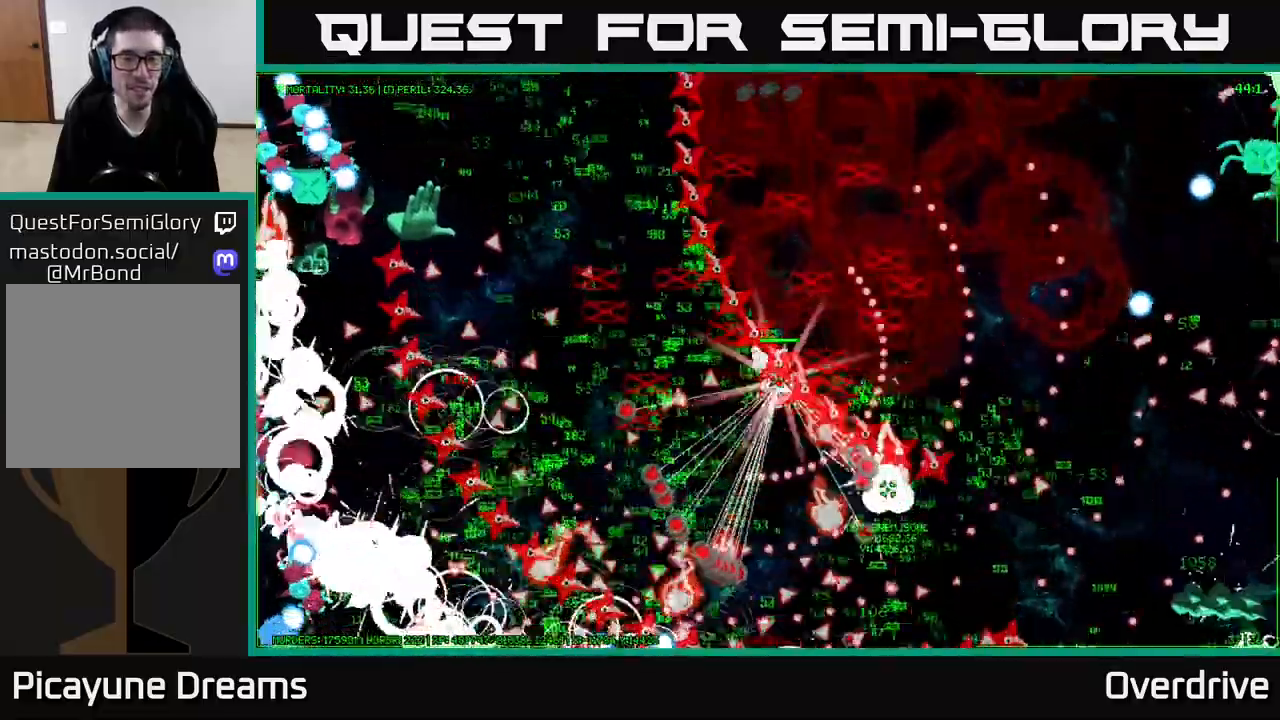
{"buttons": [], "left_stick": "down-right", "right_stick": "center", "events": []}
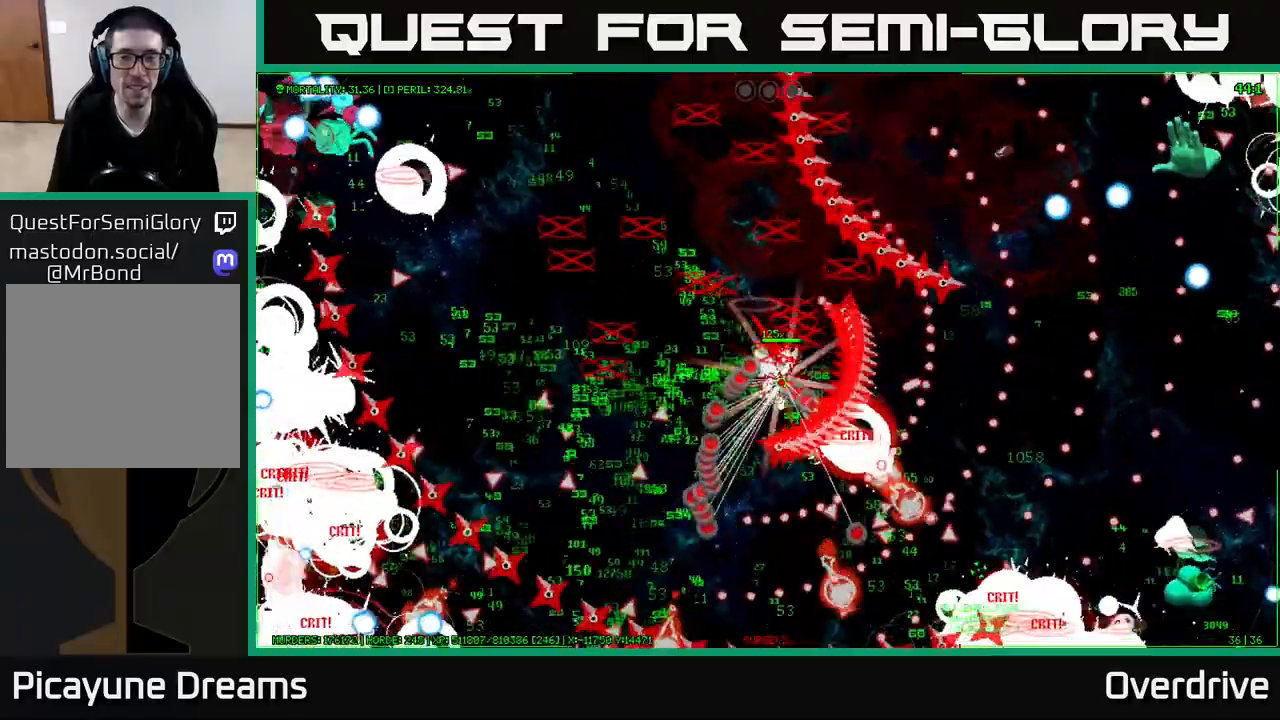
{"buttons": [], "left_stick": "down-right", "right_stick": "center", "events": []}
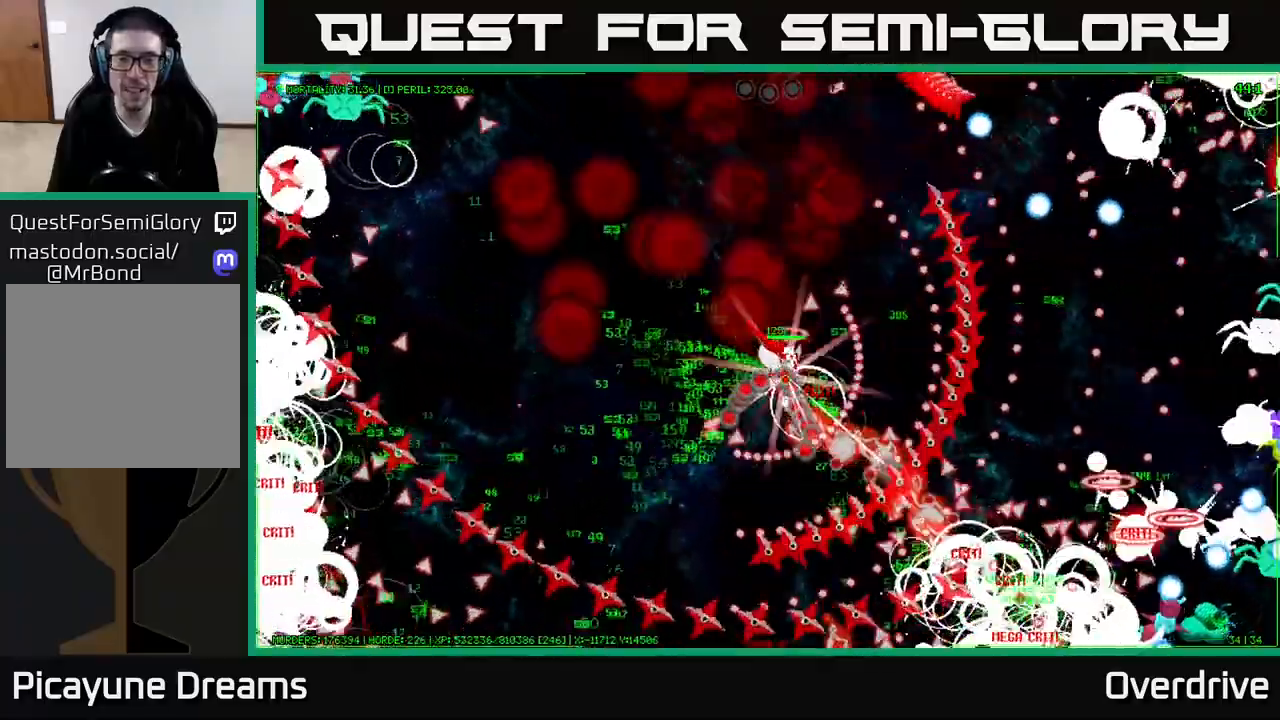
{"buttons": [], "left_stick": "down-right", "right_stick": "center", "events": []}
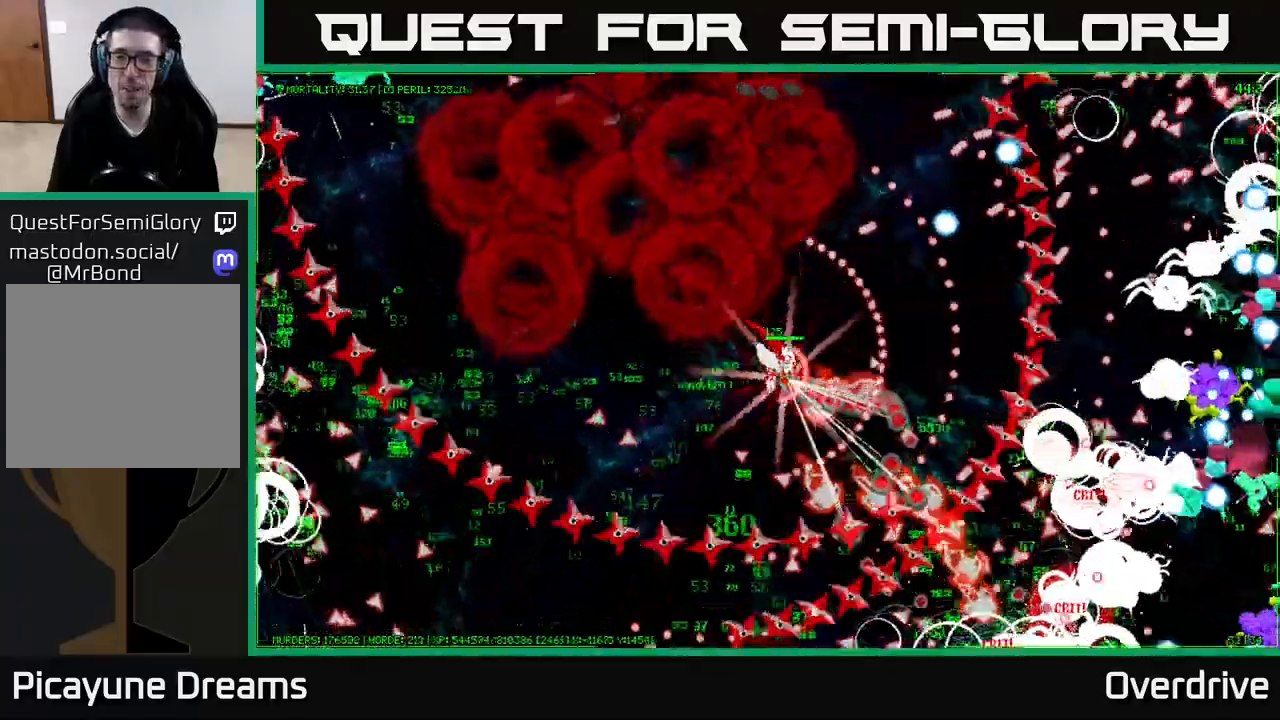
{"buttons": [], "left_stick": "right", "right_stick": "center", "events": [[117, "left_stick", "right"]]}